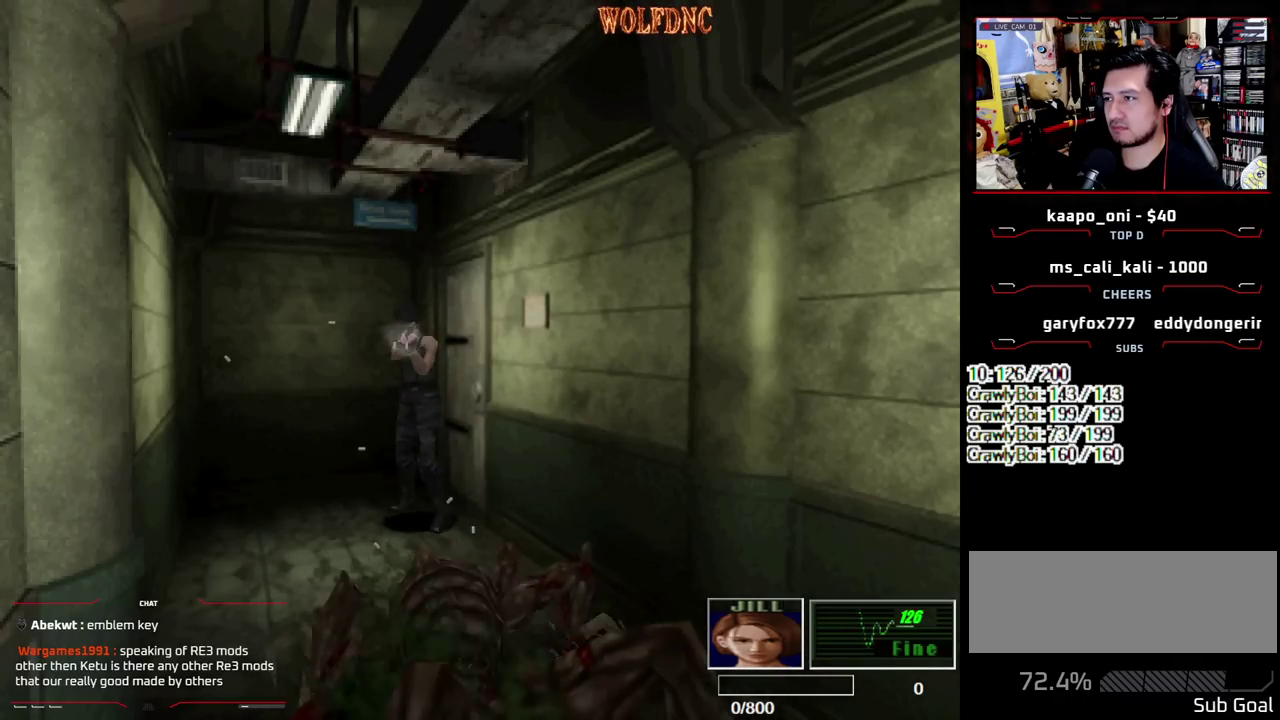
Gameplay with a controller (PlayStation layout); each line is a JSON object with the inputs held at the frame after it. "events" lists button and stick changes between this image and that frame as [ms after this image, input, new state], when the widget could be followed in between. Not read: L3 R3.
{"buttons": ["CROSS", "R1"], "events": []}
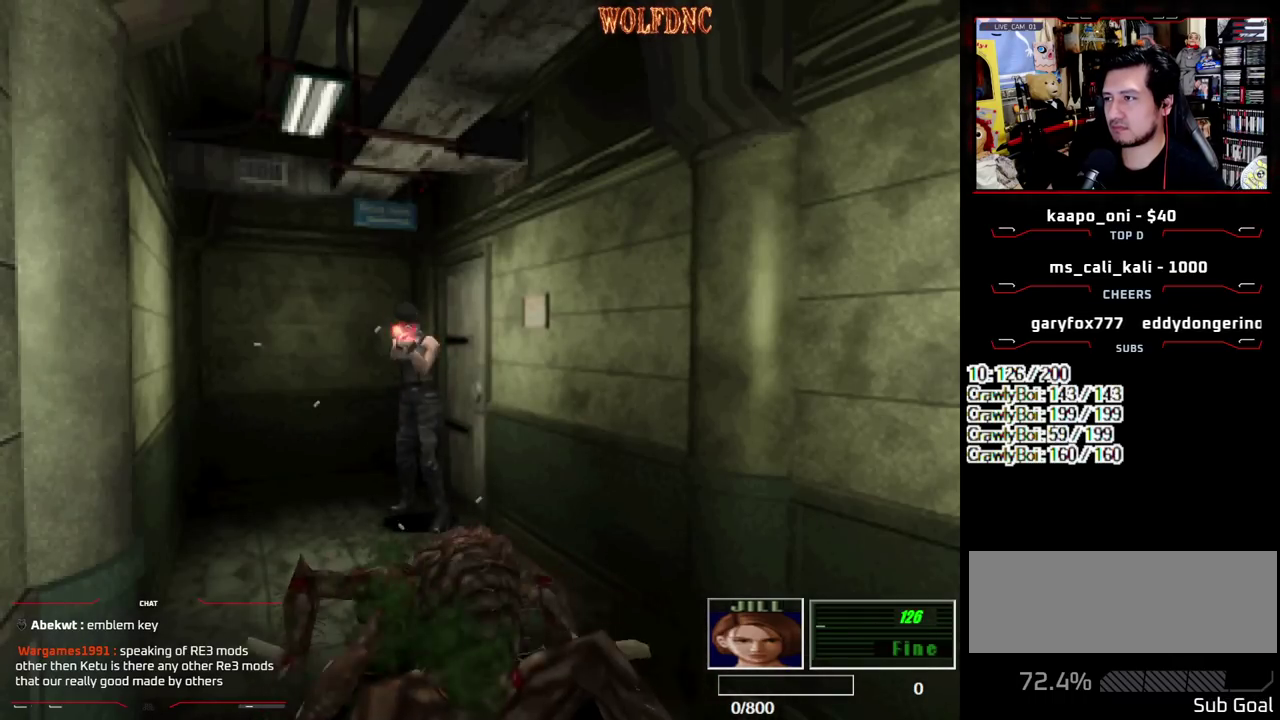
{"buttons": ["CROSS", "R1"], "events": []}
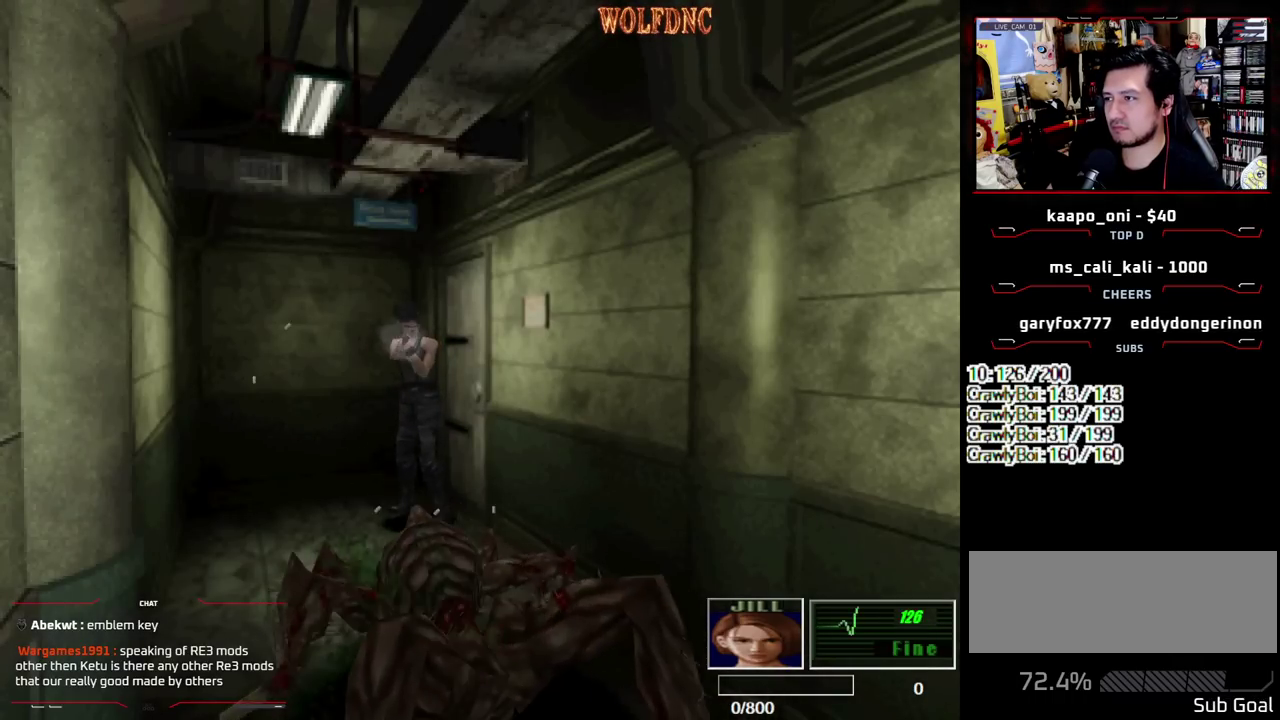
{"buttons": ["CROSS", "R1"], "events": []}
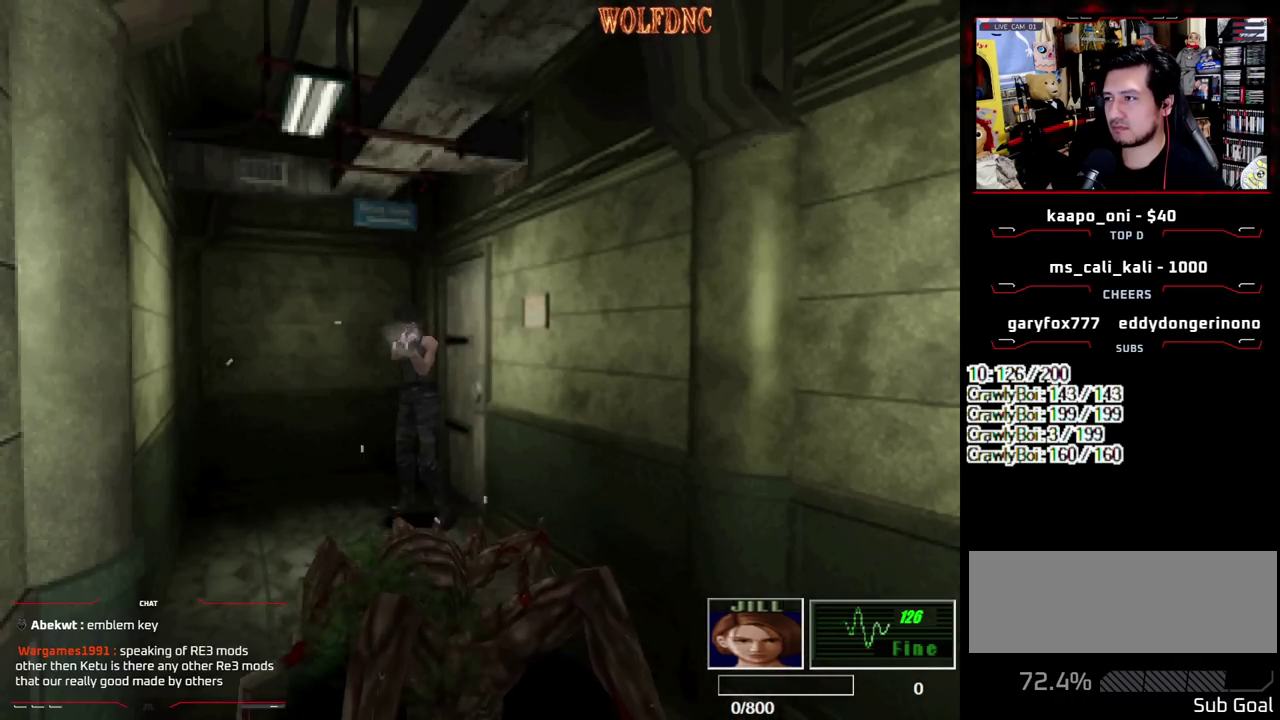
{"buttons": ["R1"], "events": [[50, "CROSS", "up"], [183, "CROSS", "down"], [333, "CROSS", "up"]]}
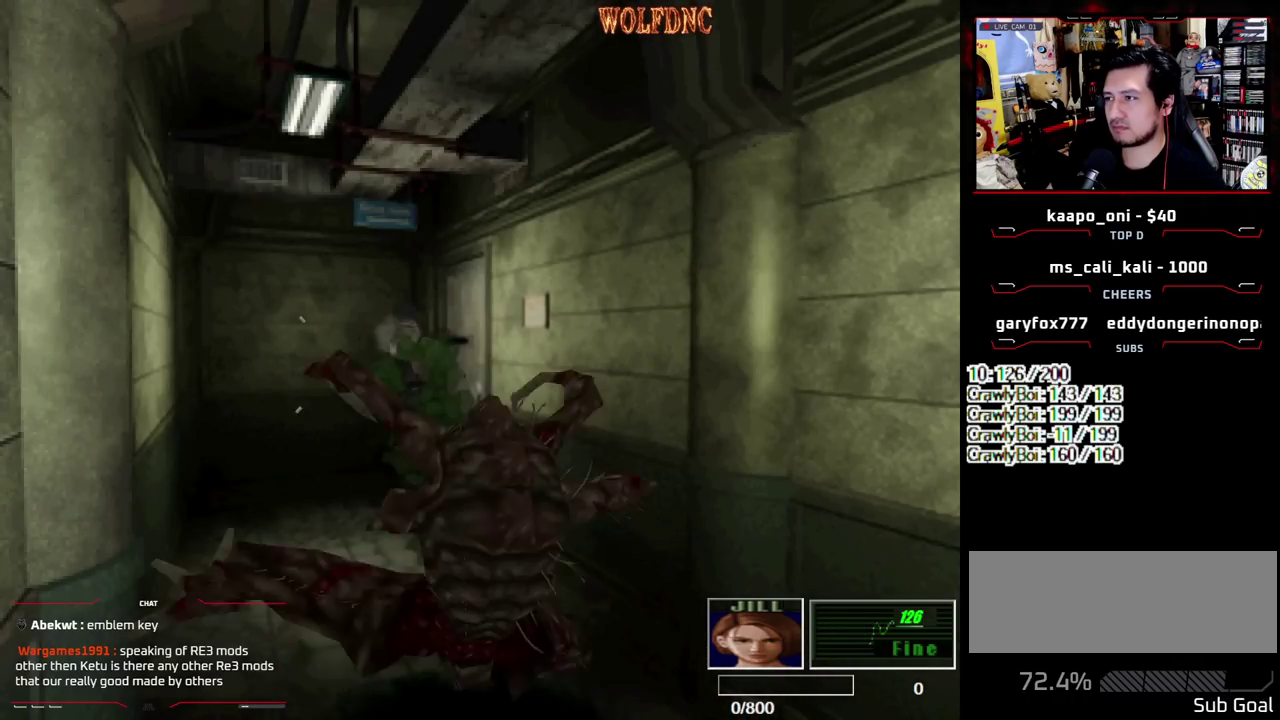
{"buttons": [], "events": [[150, "R1", "up"], [400, "DPAD_RIGHT", "down"], [483, "DPAD_RIGHT", "up"]]}
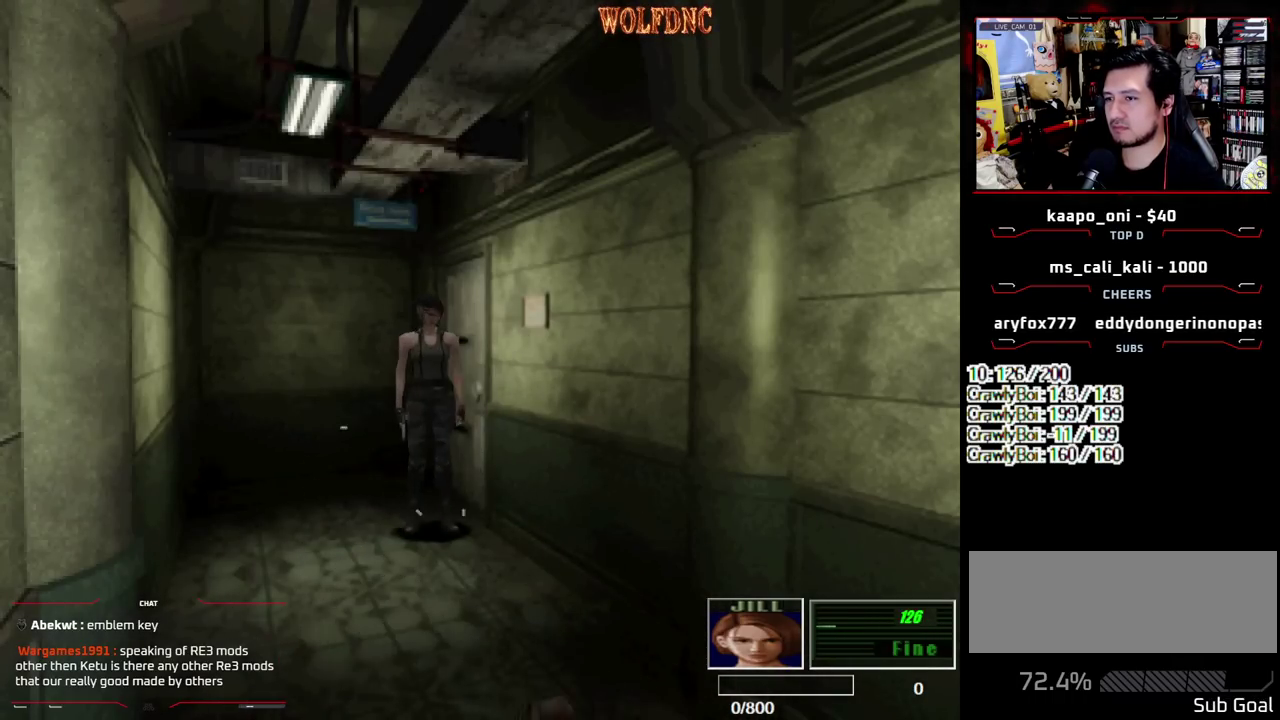
{"buttons": [], "events": [[217, "CIRCLE", "down"], [317, "CIRCLE", "up"]]}
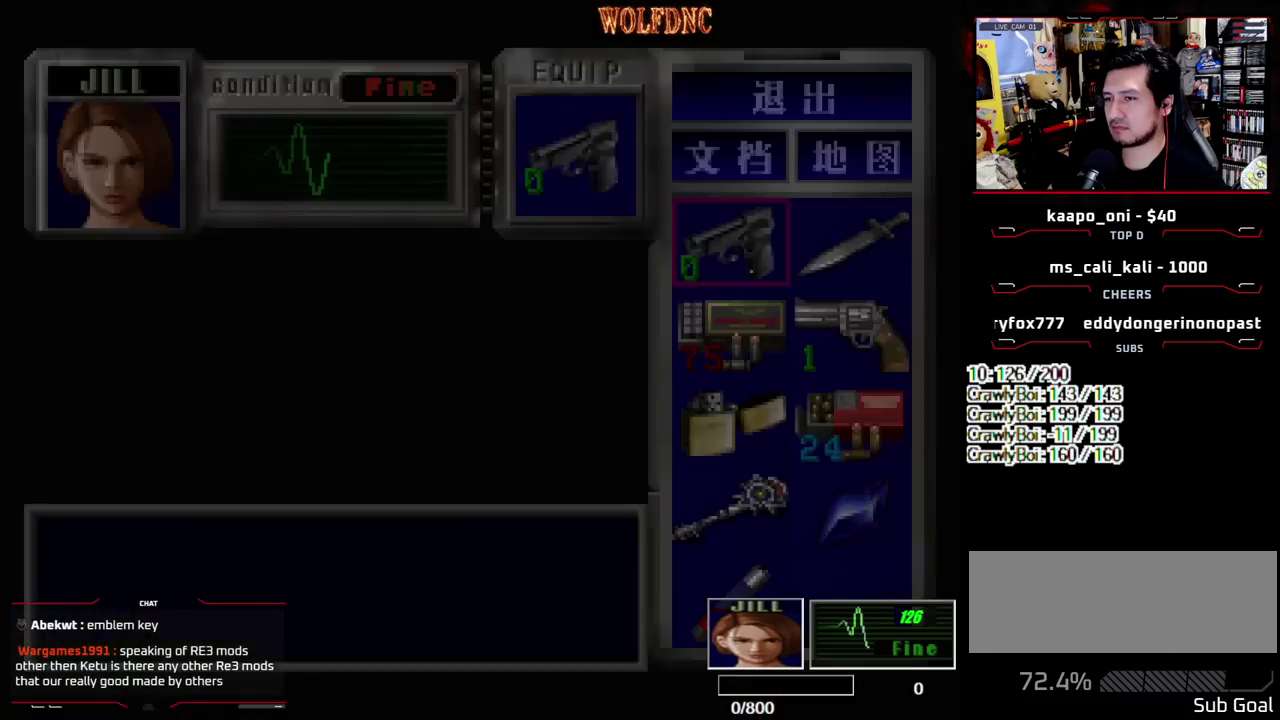
{"buttons": ["DPAD_DOWN"], "events": [[150, "CROSS", "down"], [283, "CROSS", "up"], [333, "DPAD_DOWN", "down"], [383, "DPAD_DOWN", "up"], [417, "CROSS", "down"], [467, "CROSS", "up"], [467, "DPAD_DOWN", "down"]]}
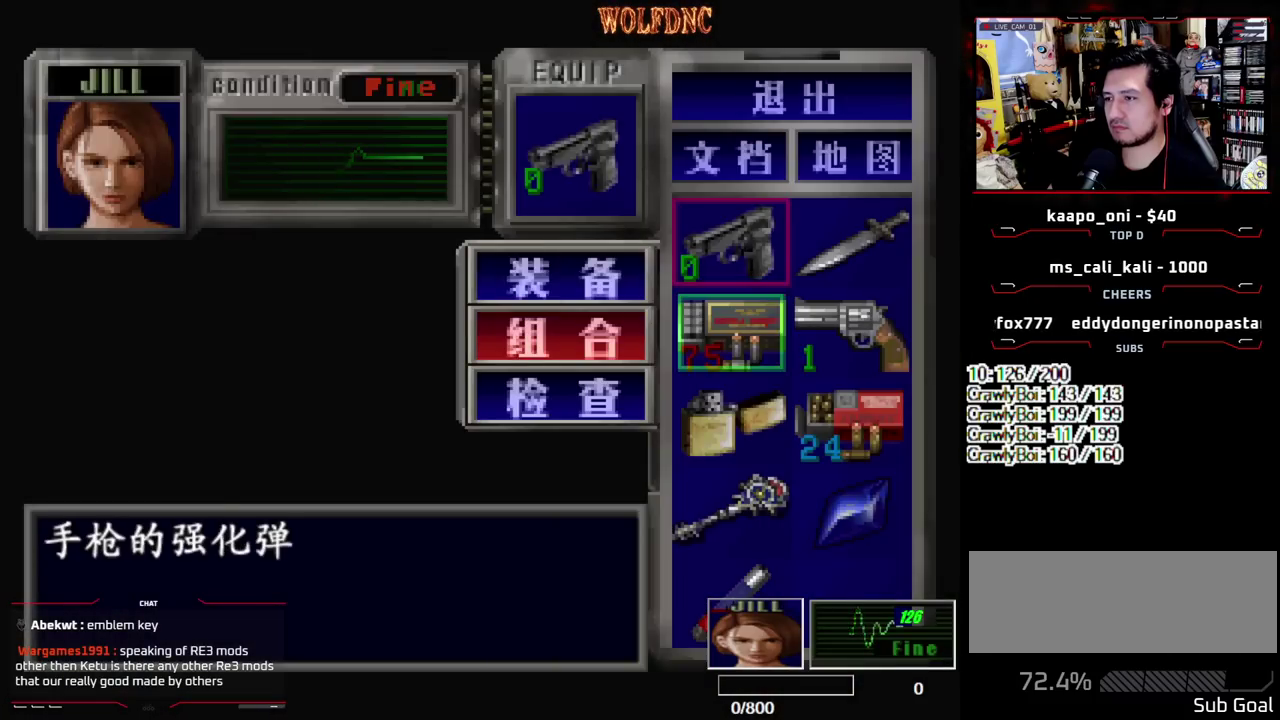
{"buttons": [], "events": [[117, "DPAD_RIGHT", "down"], [200, "CROSS", "down"], [250, "DPAD_DOWN", "up"], [250, "DPAD_RIGHT", "up"], [350, "CROSS", "up"]]}
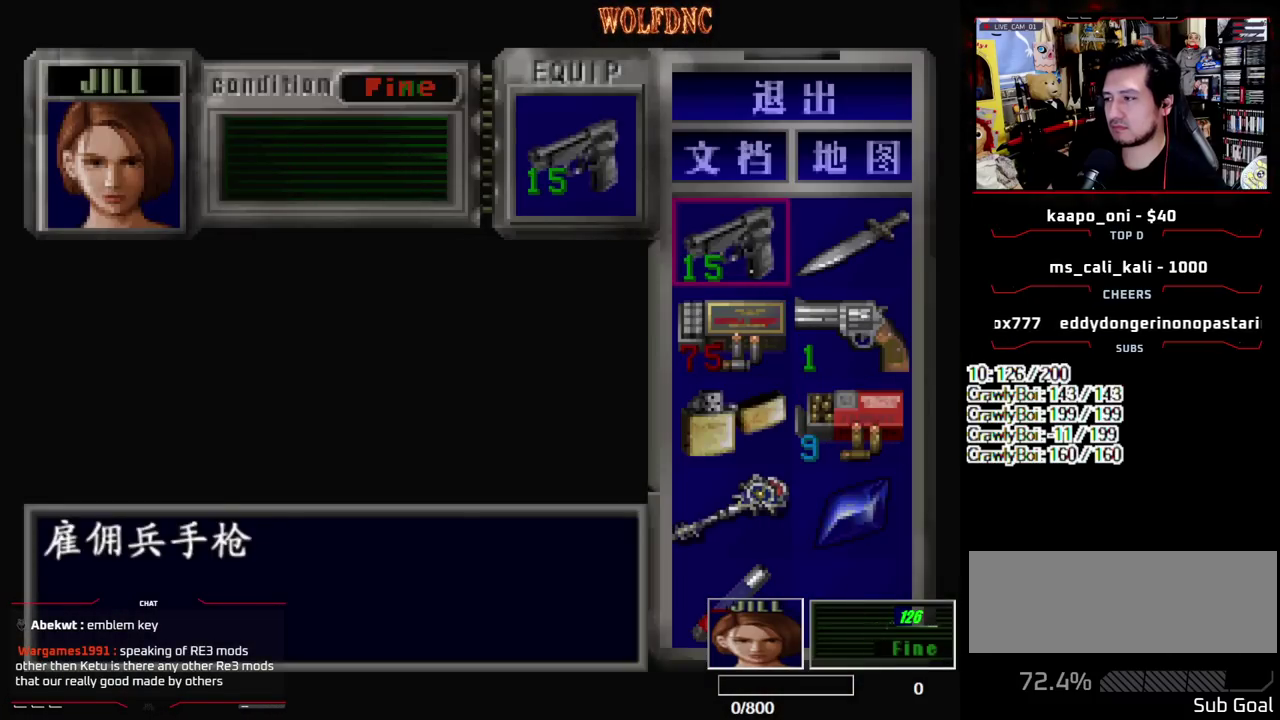
{"buttons": ["SQUARE", "DPAD_UP"], "events": [[33, "SQUARE", "down"], [133, "SQUARE", "up"], [217, "DPAD_UP", "down"], [267, "DPAD_LEFT", "down"], [317, "SQUARE", "down"], [450, "DPAD_LEFT", "up"]]}
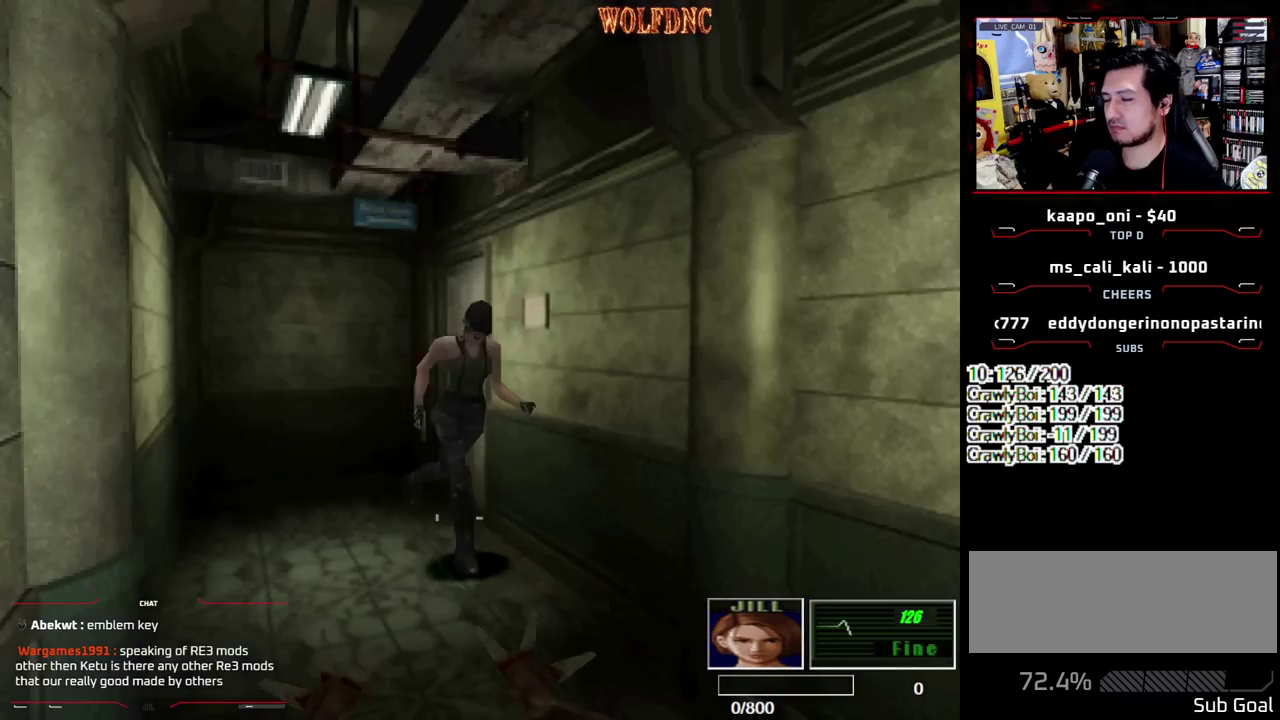
{"buttons": [], "events": [[383, "SQUARE", "up"], [417, "DPAD_UP", "up"]]}
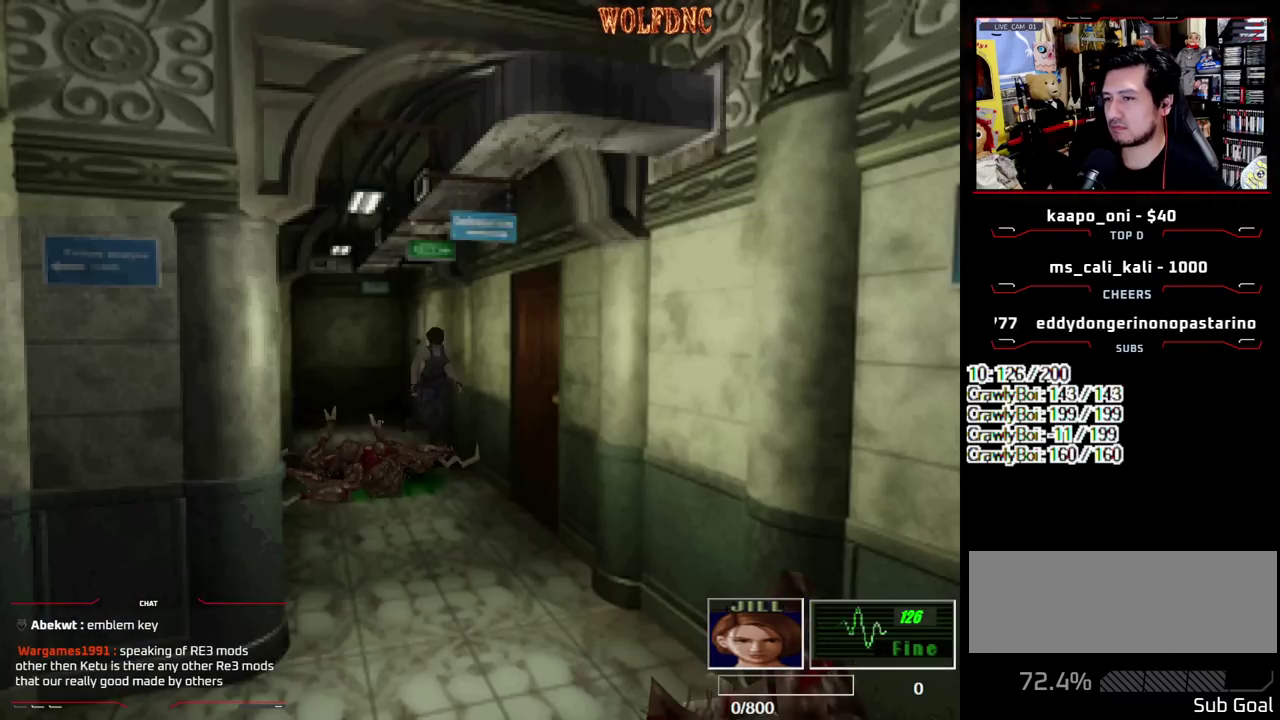
{"buttons": [], "events": []}
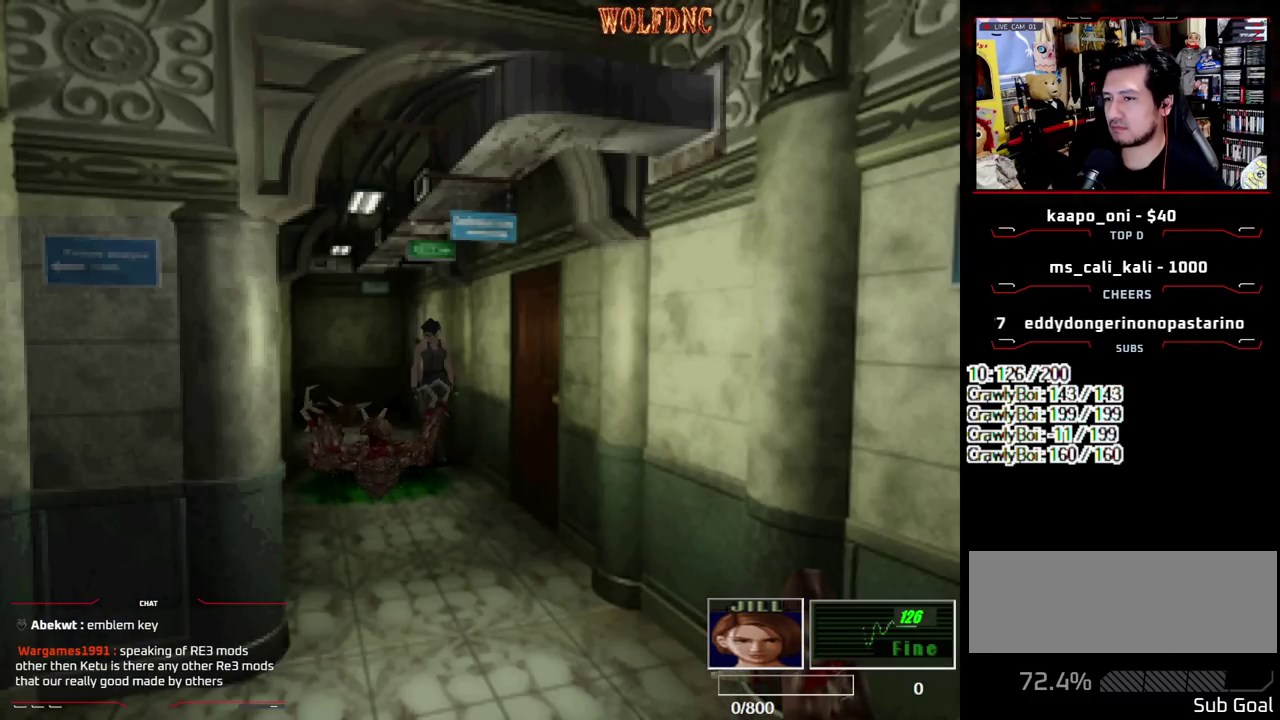
{"buttons": [], "events": []}
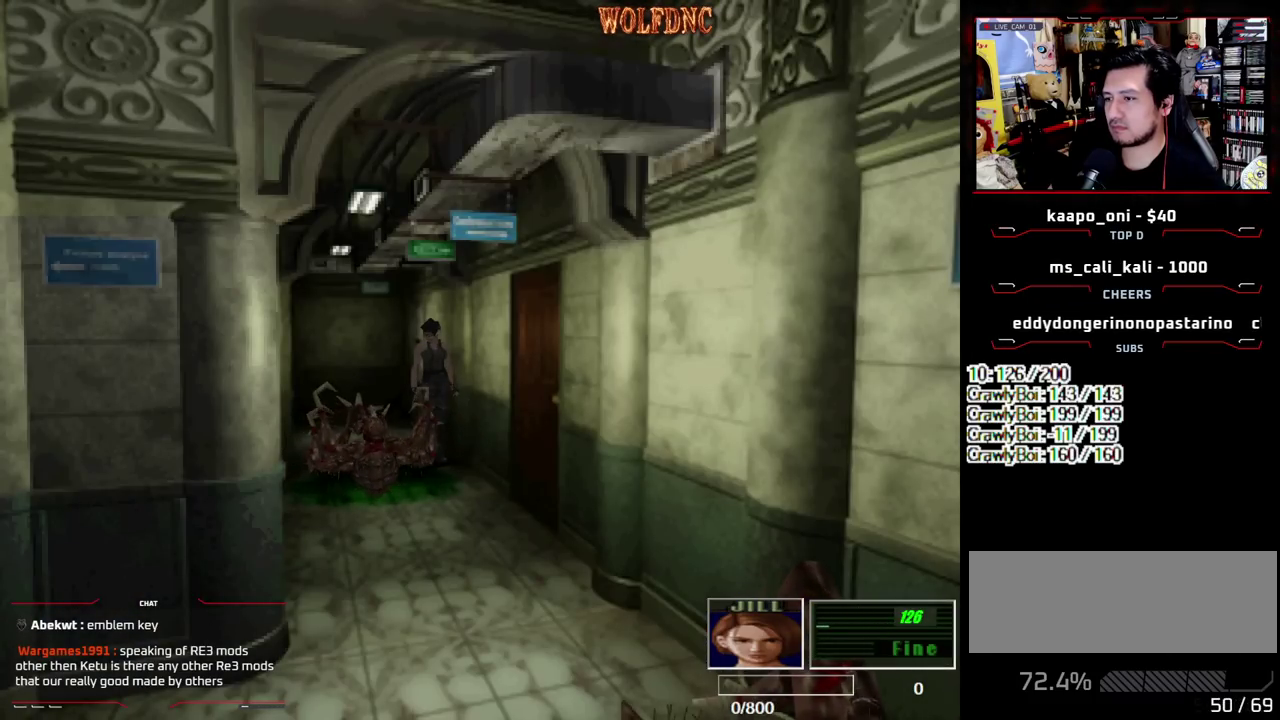
{"buttons": ["SQUARE", "DPAD_UP"], "events": [[333, "DPAD_UP", "down"], [333, "SQUARE", "down"]]}
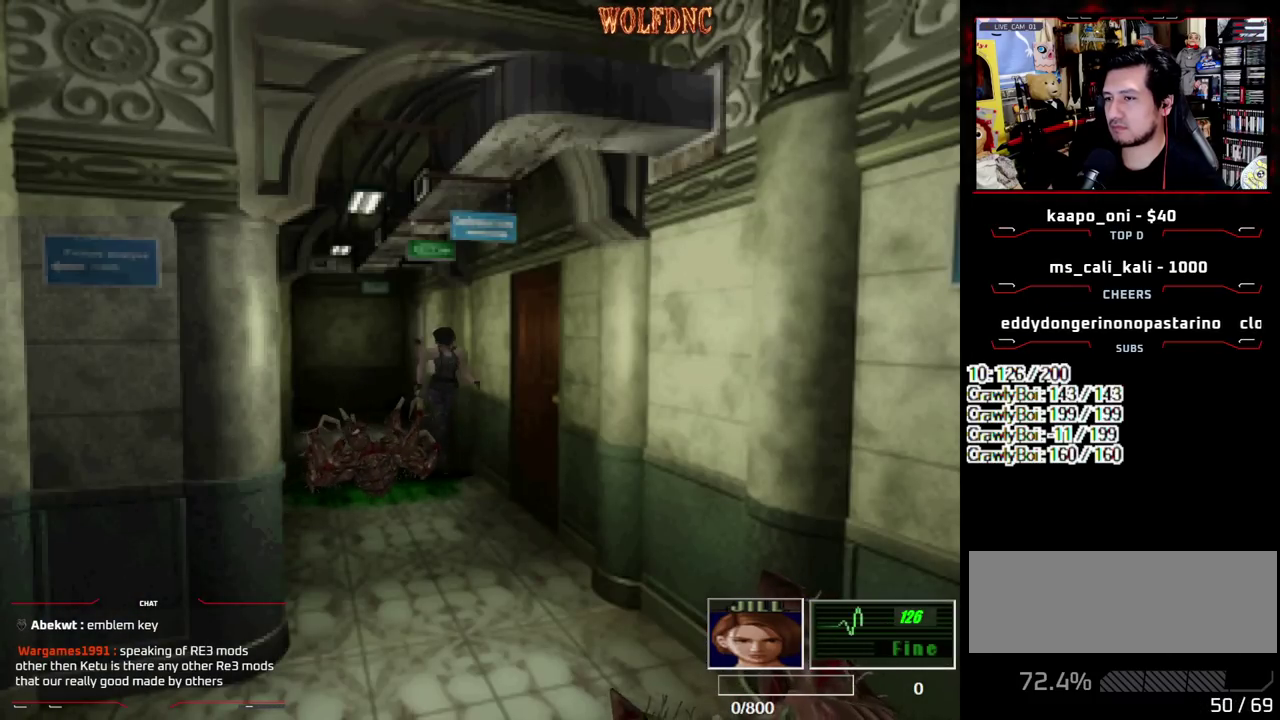
{"buttons": ["CROSS", "DPAD_UP"], "events": [[200, "DPAD_LEFT", "down"], [300, "CROSS", "down"], [383, "CROSS", "up"], [433, "CROSS", "down"], [433, "SQUARE", "up"], [483, "DPAD_LEFT", "up"]]}
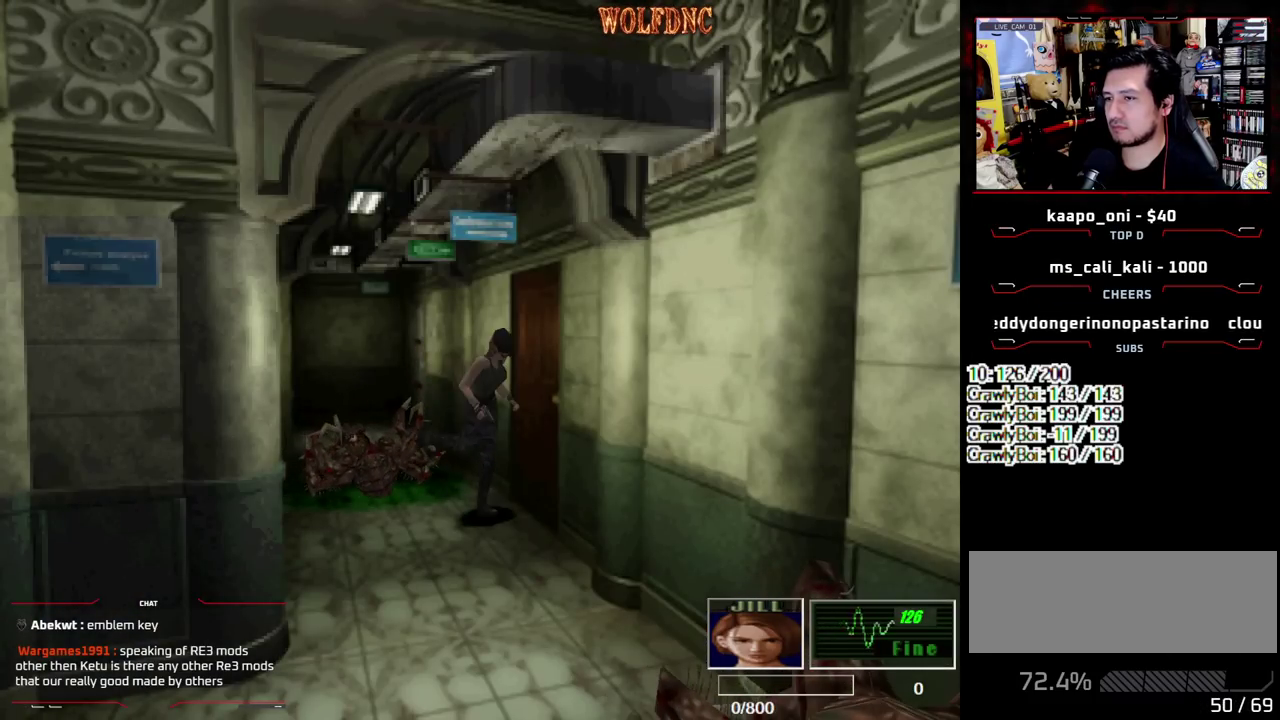
{"buttons": [], "events": [[33, "CROSS", "up"], [33, "DPAD_UP", "up"], [83, "CROSS", "down"], [167, "CROSS", "up"], [217, "CROSS", "down"], [217, "SELECT", "down"], [317, "CROSS", "up"], [317, "SELECT", "up"]]}
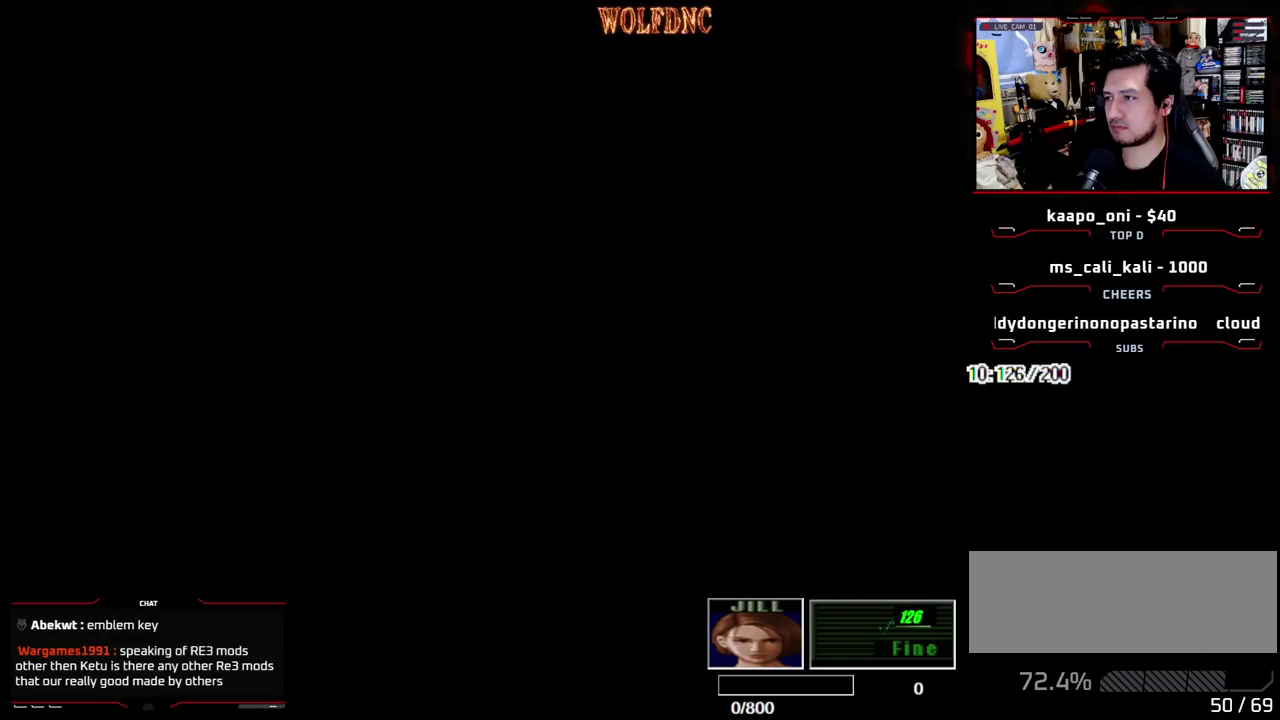
{"buttons": ["DPAD_DOWN"], "events": [[467, "DPAD_DOWN", "down"]]}
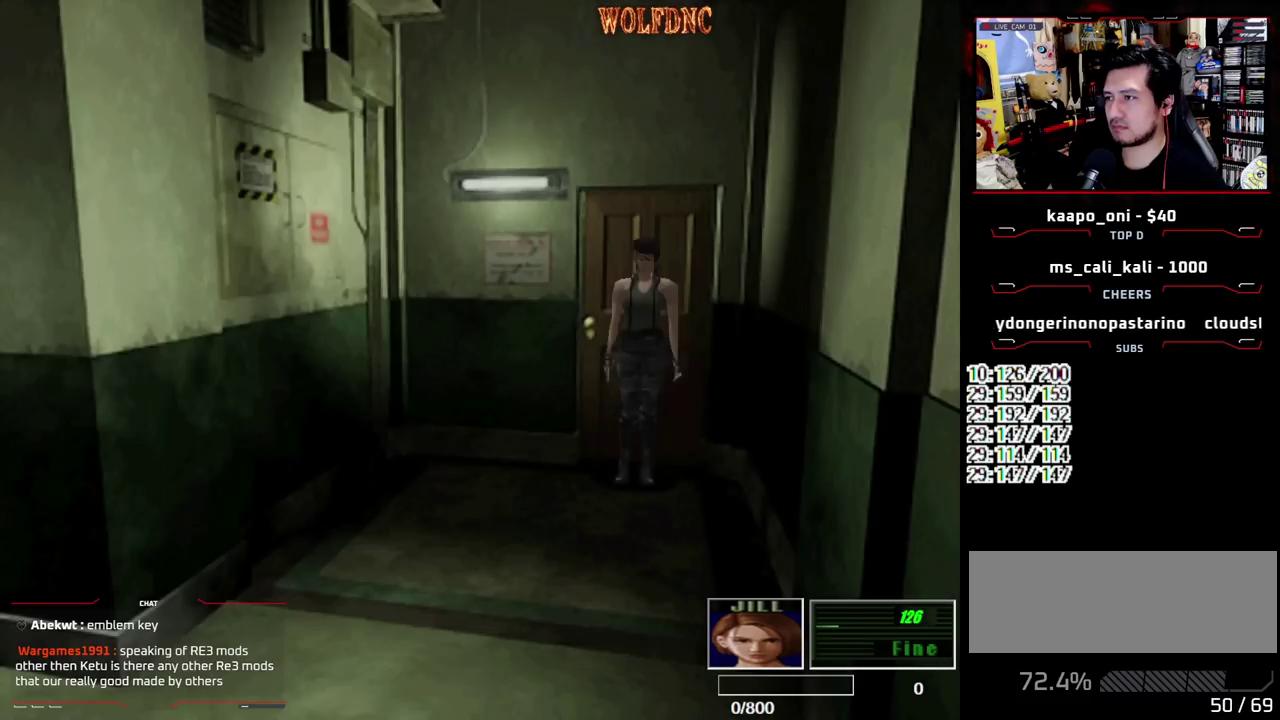
{"buttons": [], "events": [[67, "SQUARE", "down"], [200, "DPAD_DOWN", "up"], [200, "SQUARE", "up"]]}
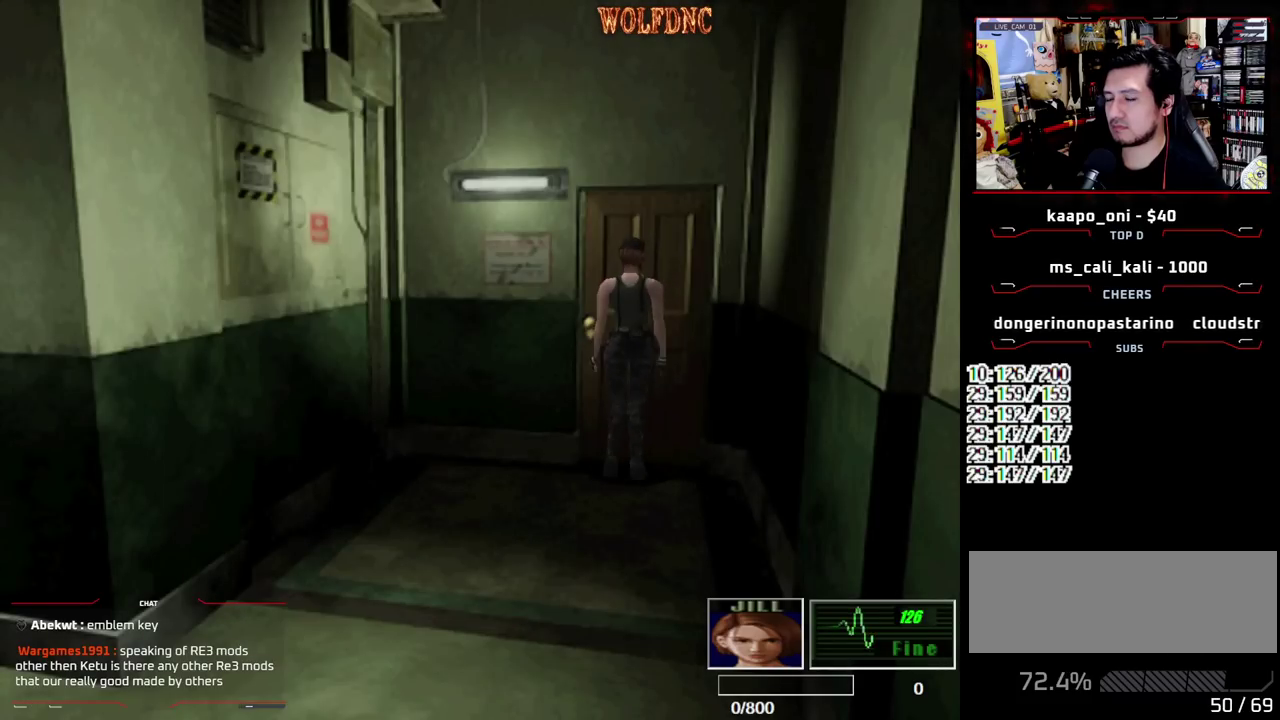
{"buttons": [], "events": []}
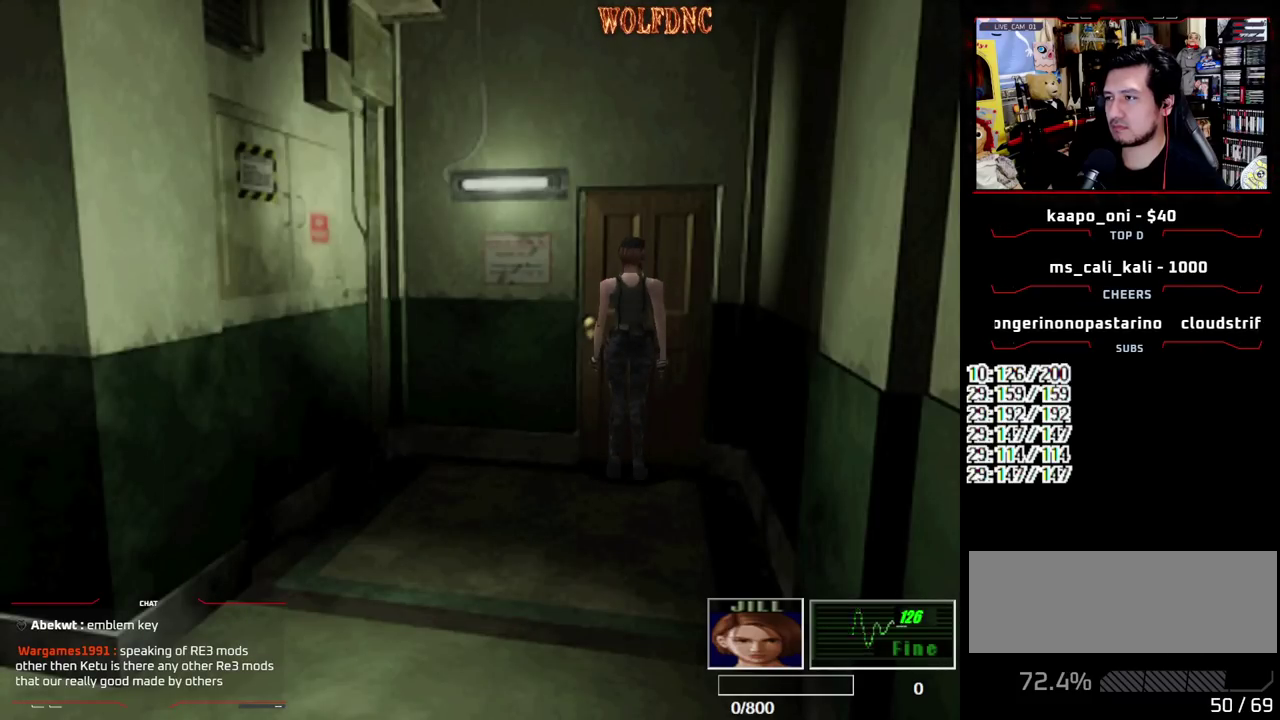
{"buttons": [], "events": []}
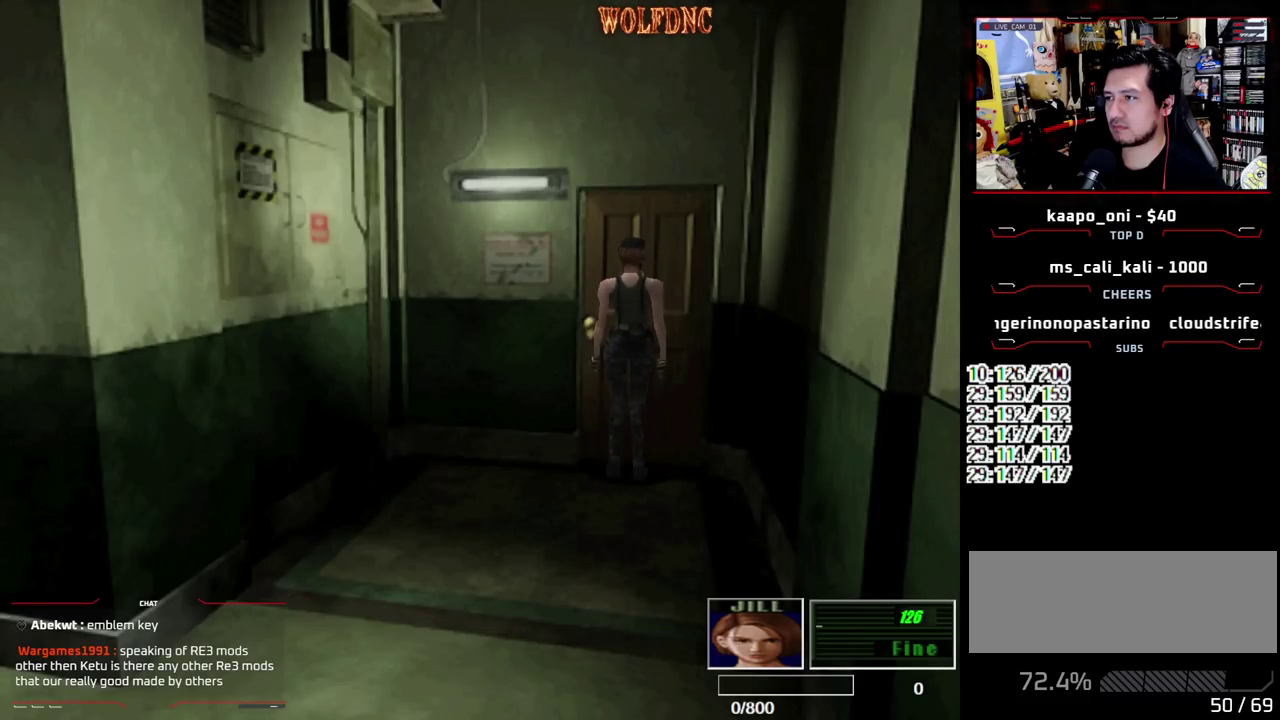
{"buttons": ["DPAD_DOWN"], "events": [[400, "DPAD_DOWN", "down"]]}
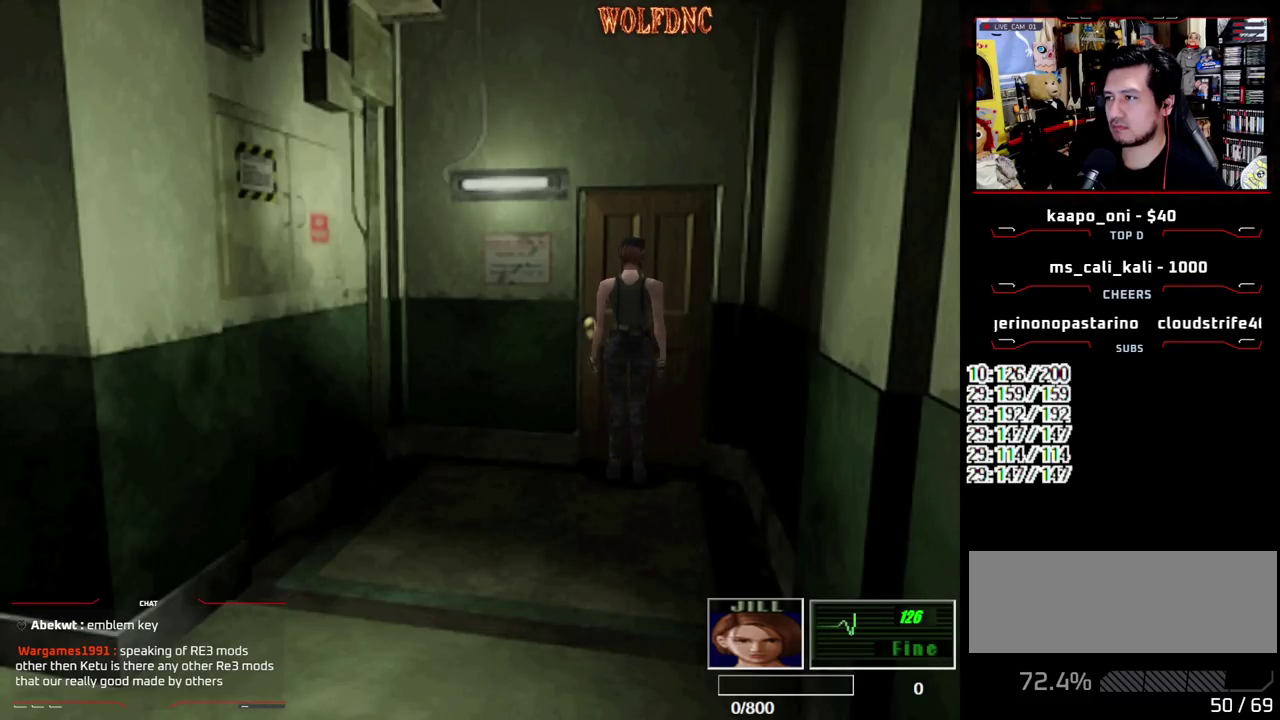
{"buttons": [], "events": [[317, "DPAD_DOWN", "up"]]}
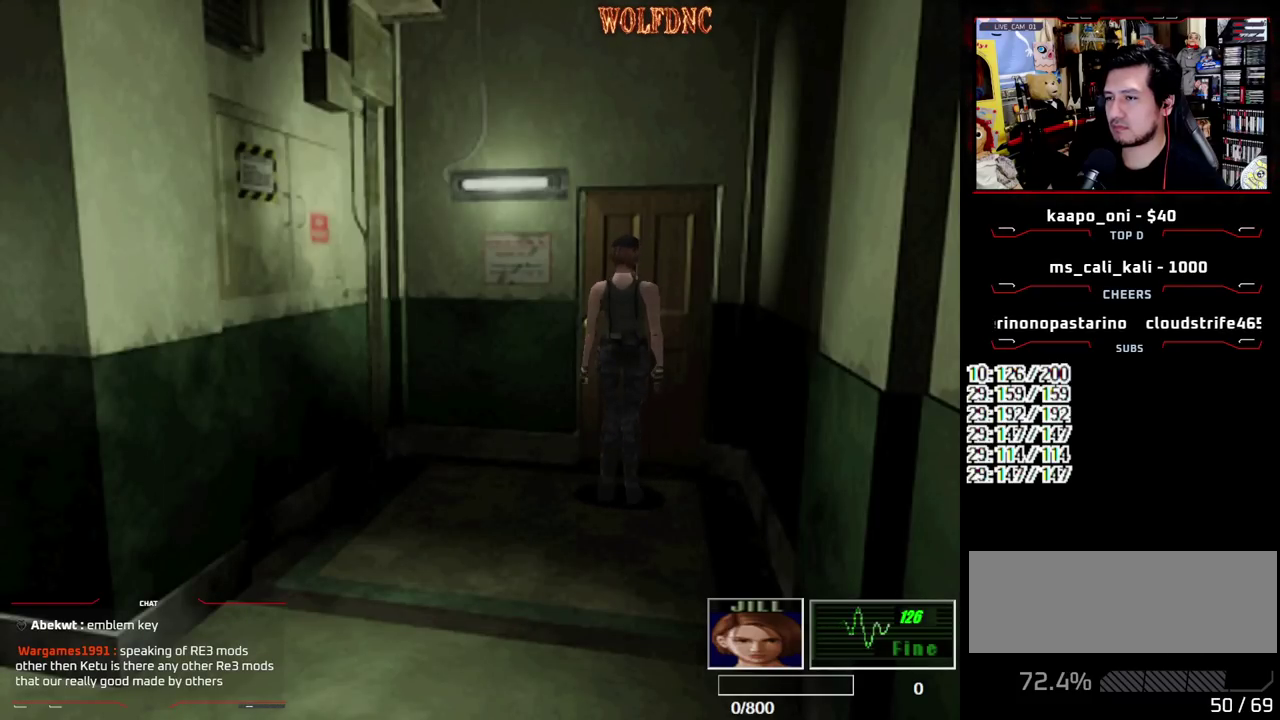
{"buttons": ["SQUARE", "DPAD_UP"], "events": [[417, "DPAD_UP", "down"], [467, "SQUARE", "down"]]}
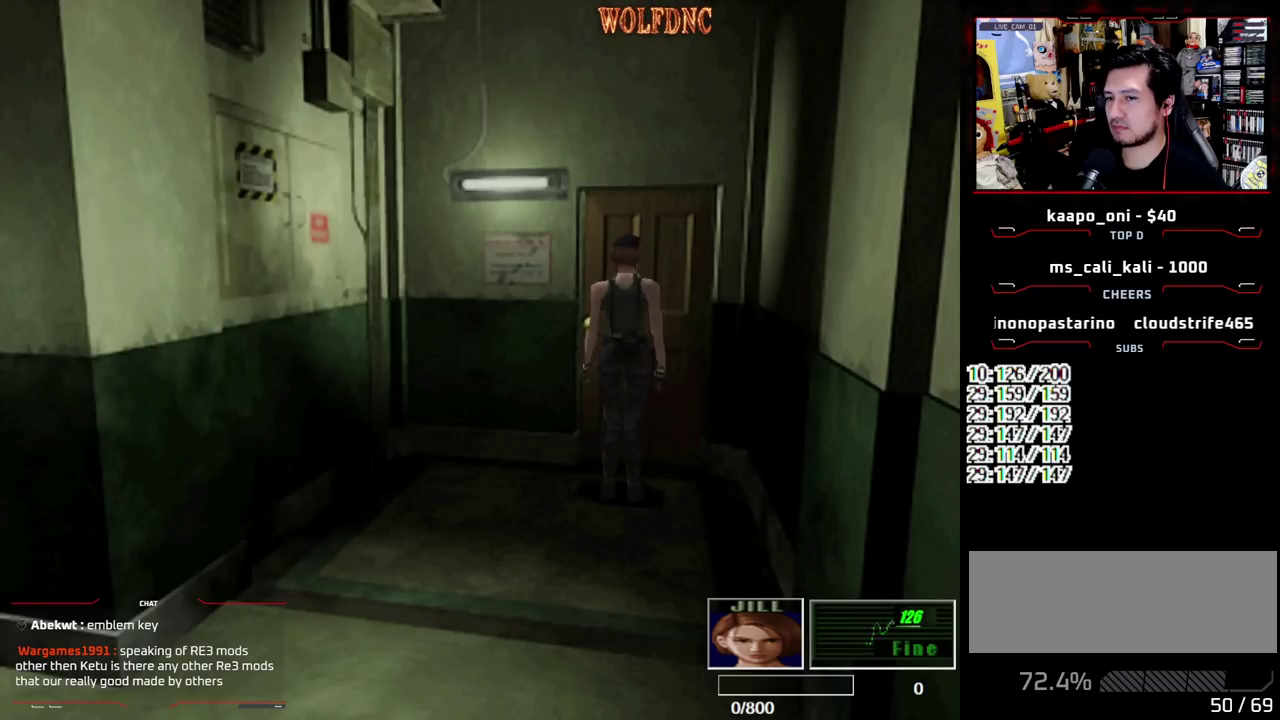
{"buttons": [], "events": [[250, "DPAD_UP", "up"], [300, "SQUARE", "up"]]}
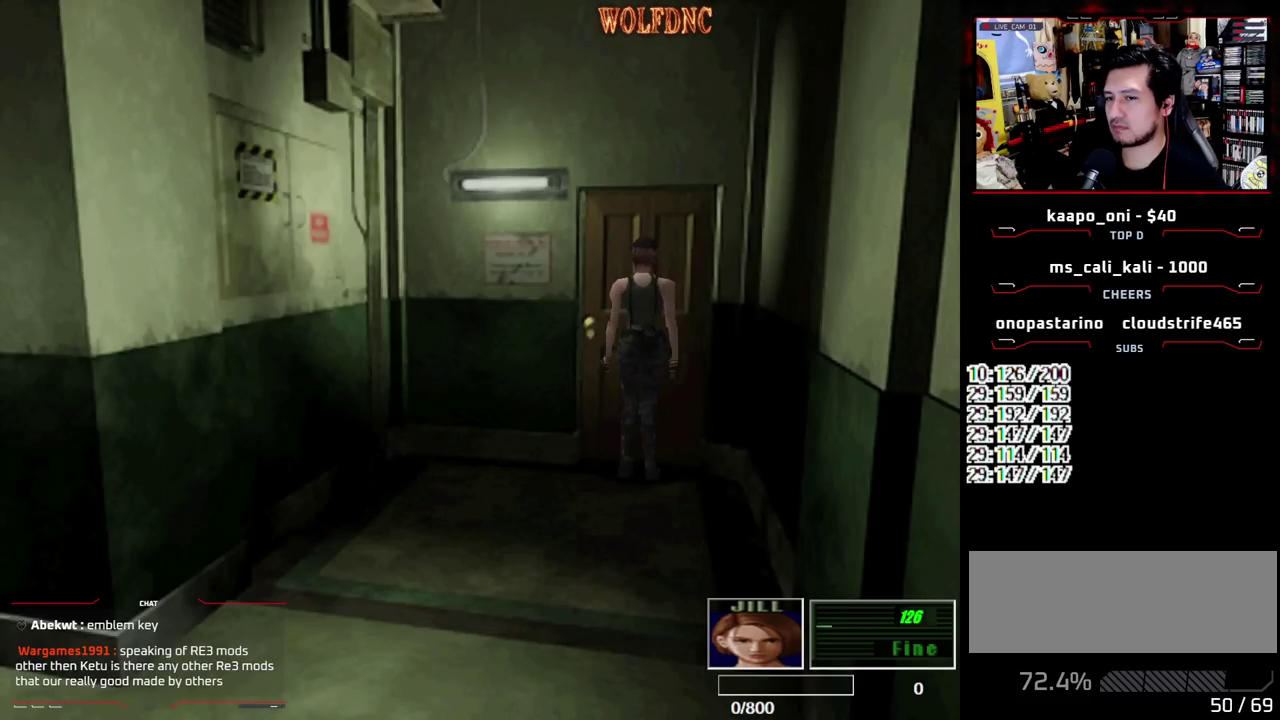
{"buttons": [], "events": []}
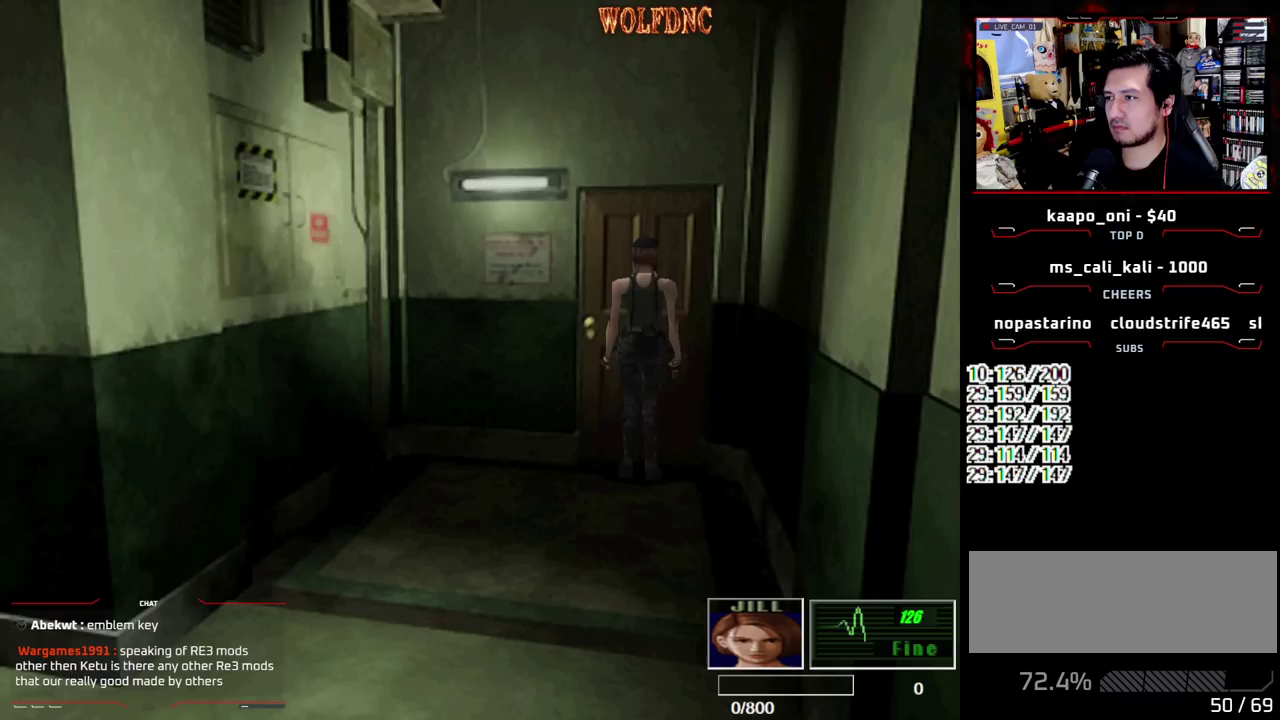
{"buttons": [], "events": []}
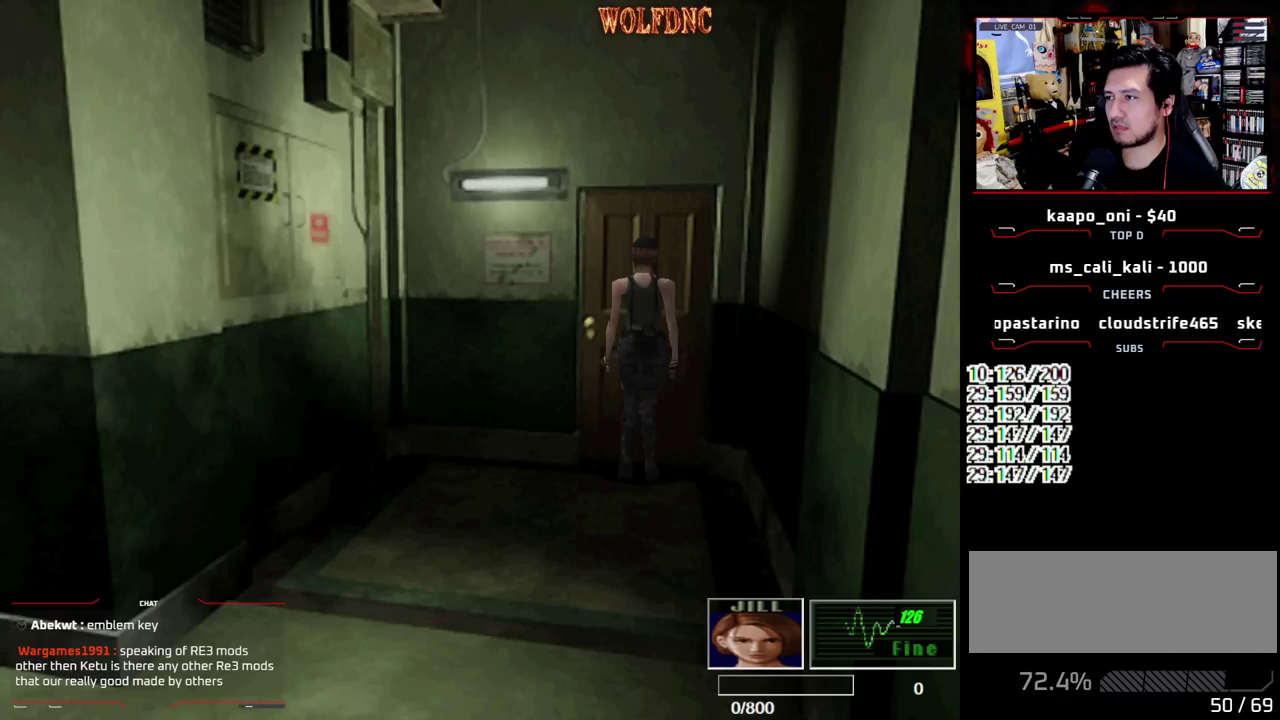
{"buttons": [], "events": []}
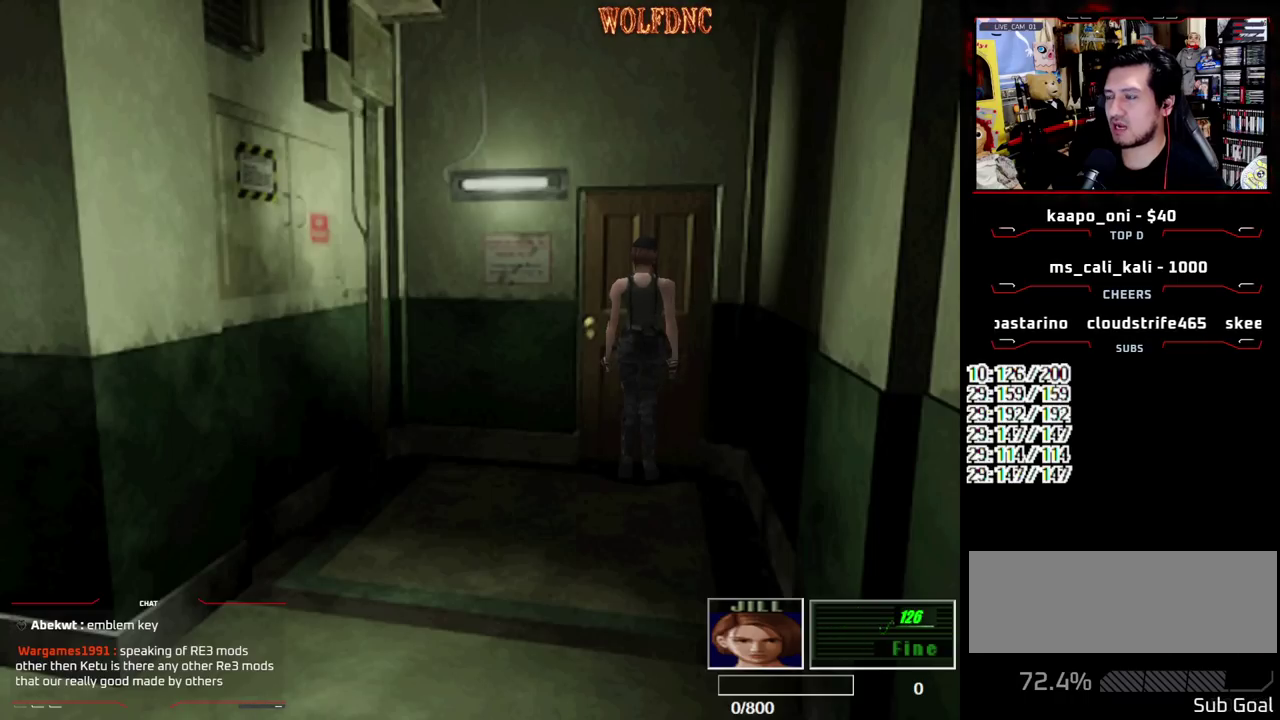
{"buttons": [], "events": []}